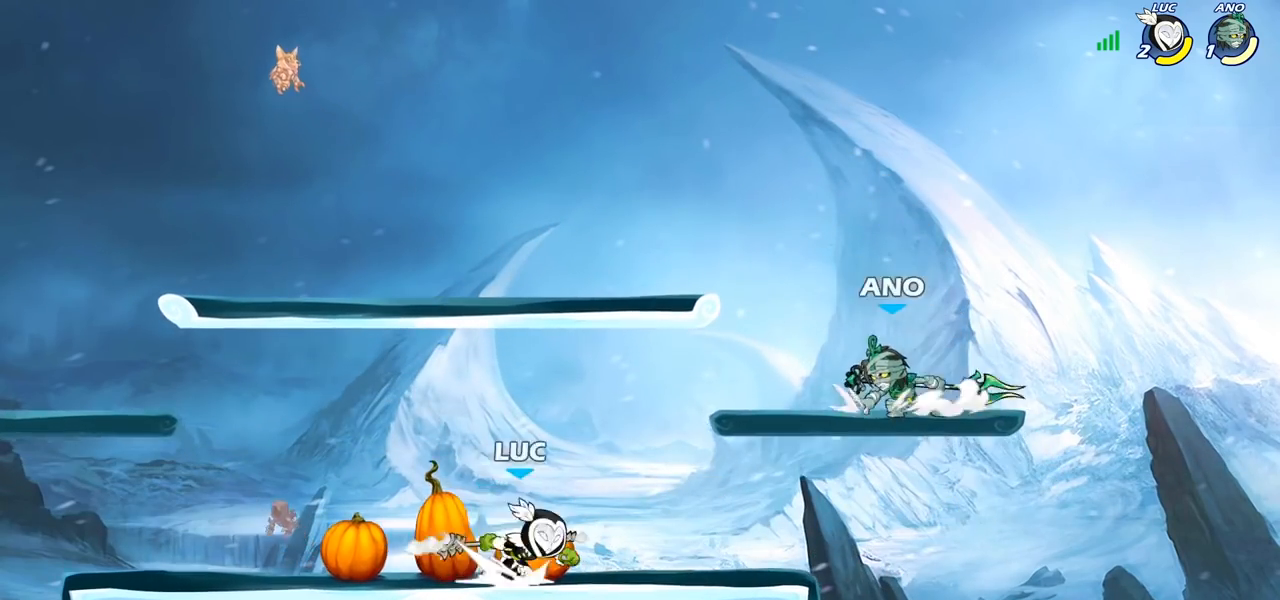
Gameplay with a controller (PlayStation layout); each line is a JSON object with the inputs held at the frame after it. "events" lists button and stick changes between this image and that frame as [ms after this image, input, new state], when the widget could be followed in between.
{"buttons": [], "left_stick": "center", "right_stick": "center", "events": [[17, "SQUARE", "down"], [67, "R2", "up"], [133, "SQUARE", "up"], [150, "left_stick", "center"]]}
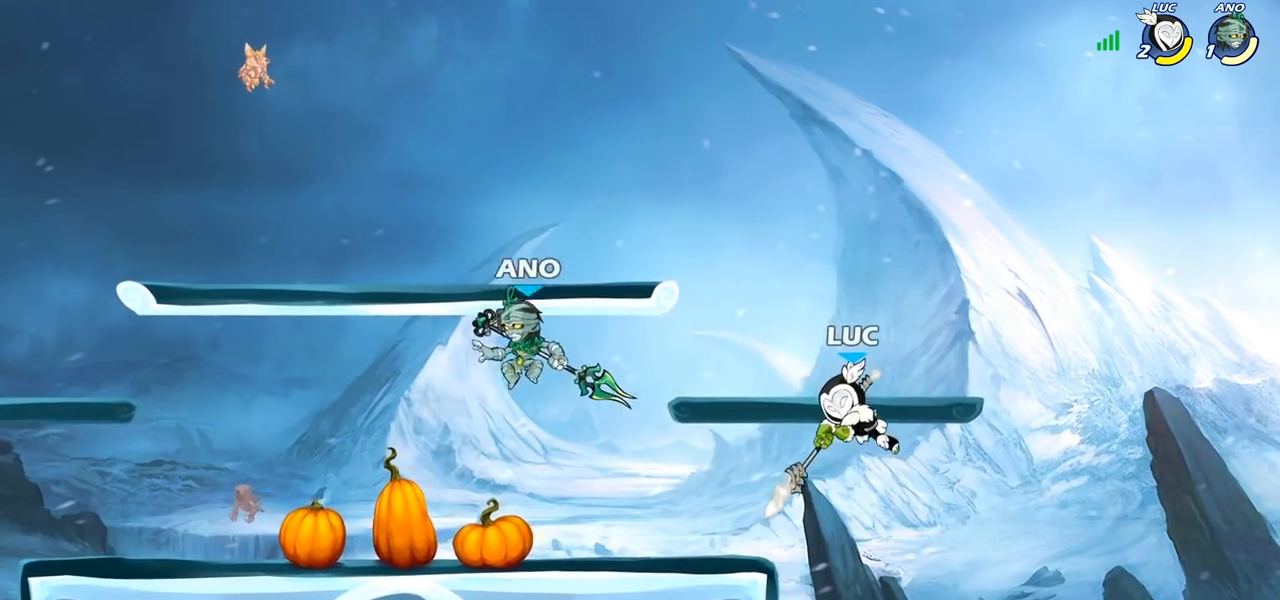
{"buttons": ["SQUARE"], "left_stick": "left", "right_stick": "center", "events": [[17, "left_stick", "left"], [233, "left_stick", "center"], [283, "R2", "down"], [333, "left_stick", "left"], [400, "SQUARE", "down"], [433, "R2", "up"]]}
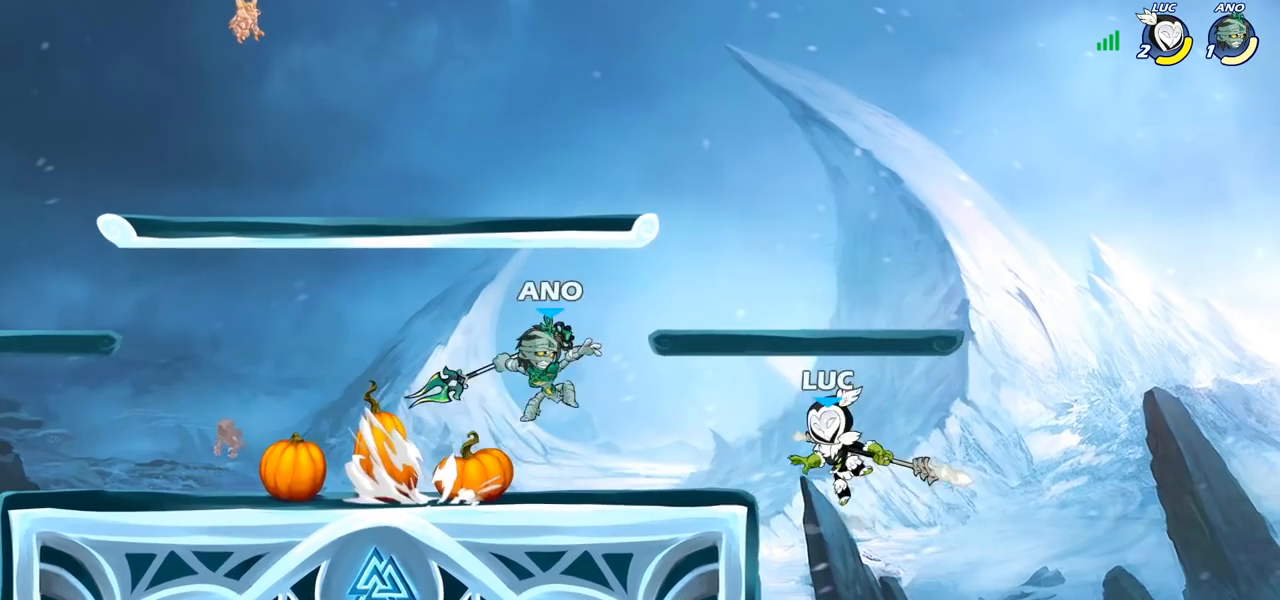
{"buttons": [], "left_stick": "center", "right_stick": "center", "events": [[17, "SQUARE", "up"], [233, "left_stick", "center"]]}
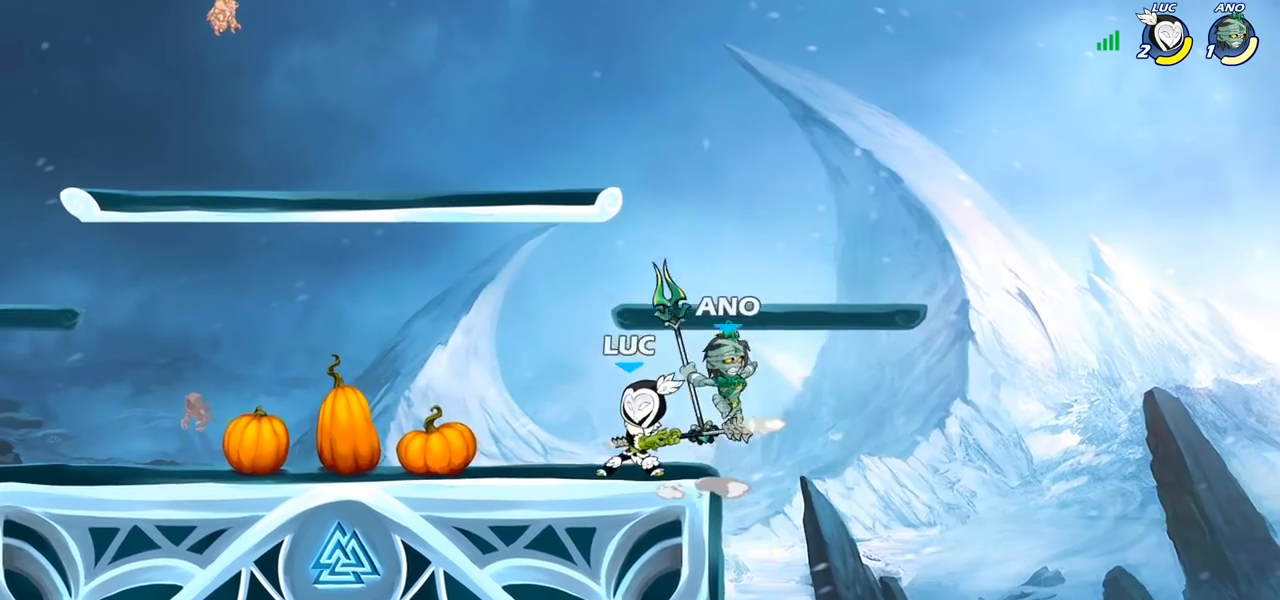
{"buttons": [], "left_stick": "center", "right_stick": "center", "events": [[67, "left_stick", "right"], [217, "SQUARE", "down"], [250, "left_stick", "center"], [267, "SQUARE", "up"], [383, "SQUARE", "down"], [450, "SQUARE", "up"]]}
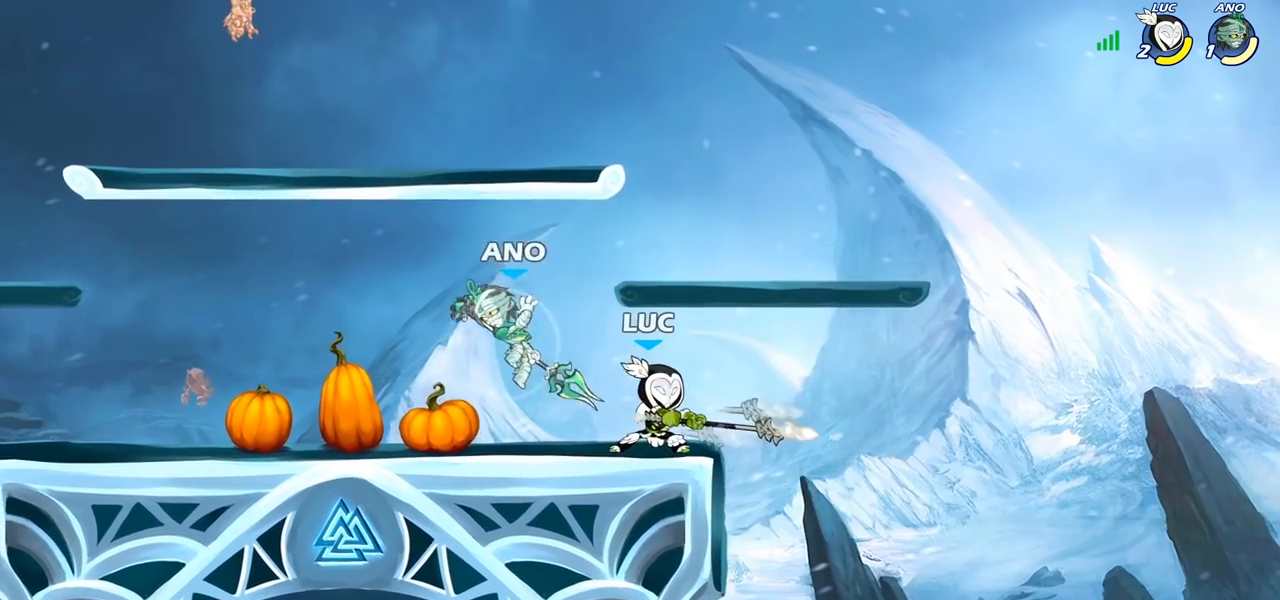
{"buttons": ["CROSS"], "left_stick": "up-left", "right_stick": "center", "events": [[267, "left_stick", "right"], [467, "CROSS", "down"], [483, "left_stick", "up-left"]]}
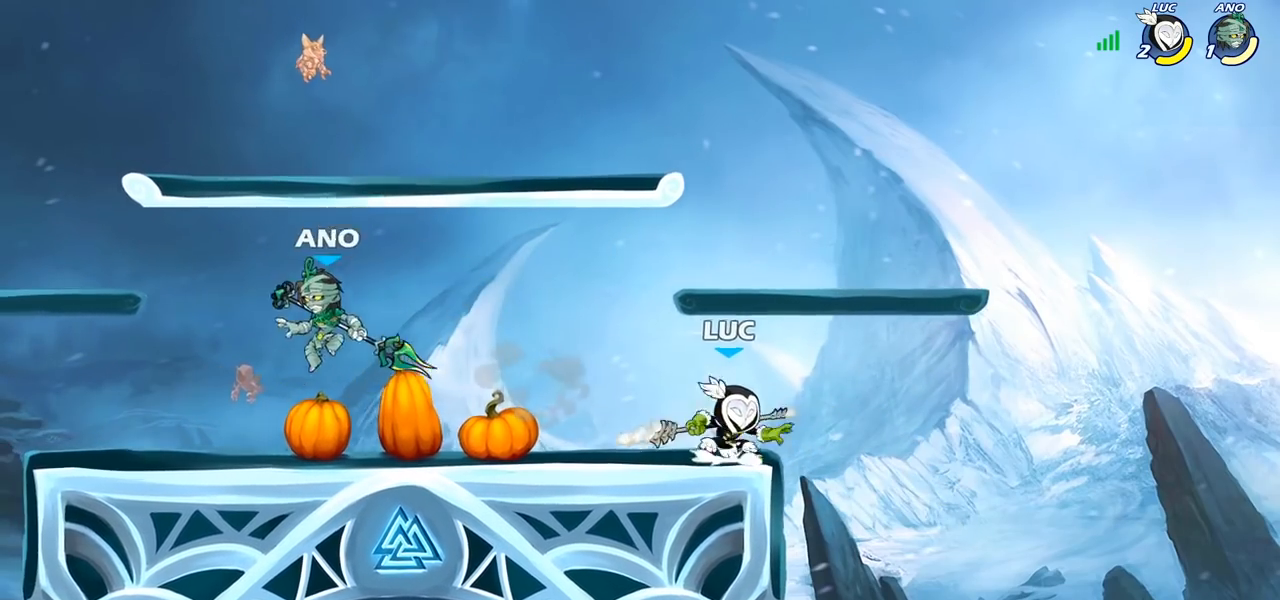
{"buttons": [], "left_stick": "down-left", "right_stick": "center", "events": [[50, "CROSS", "up"], [83, "left_stick", "left"], [200, "left_stick", "down-left"]]}
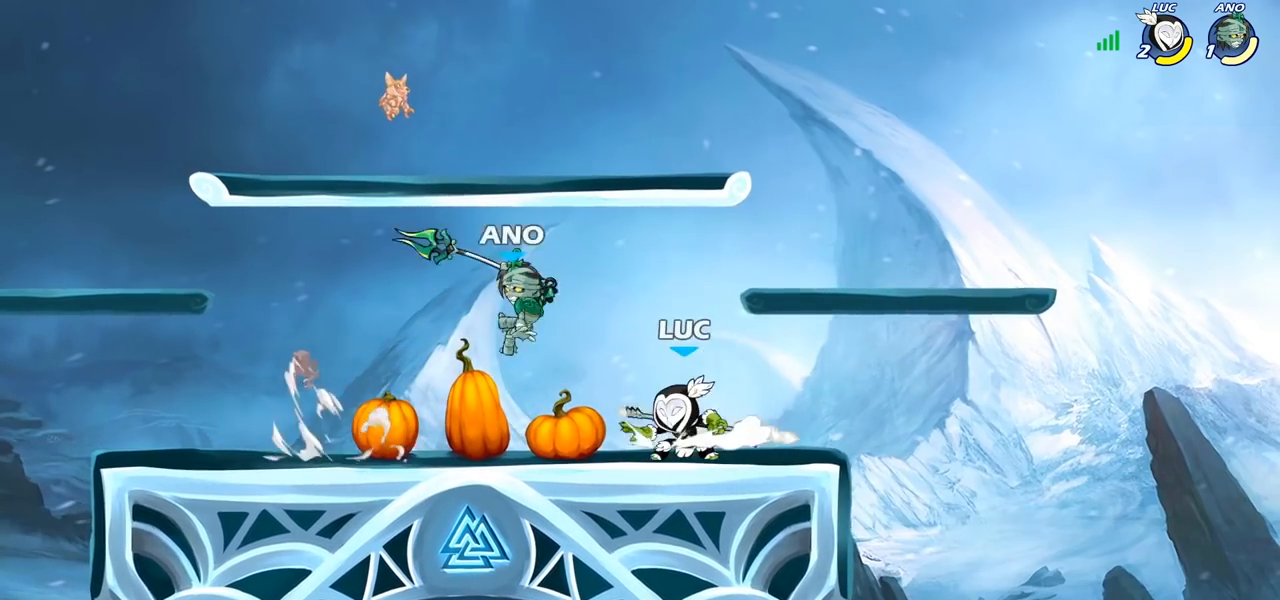
{"buttons": ["CIRCLE"], "left_stick": "down-left", "right_stick": "center", "events": [[150, "CIRCLE", "down"]]}
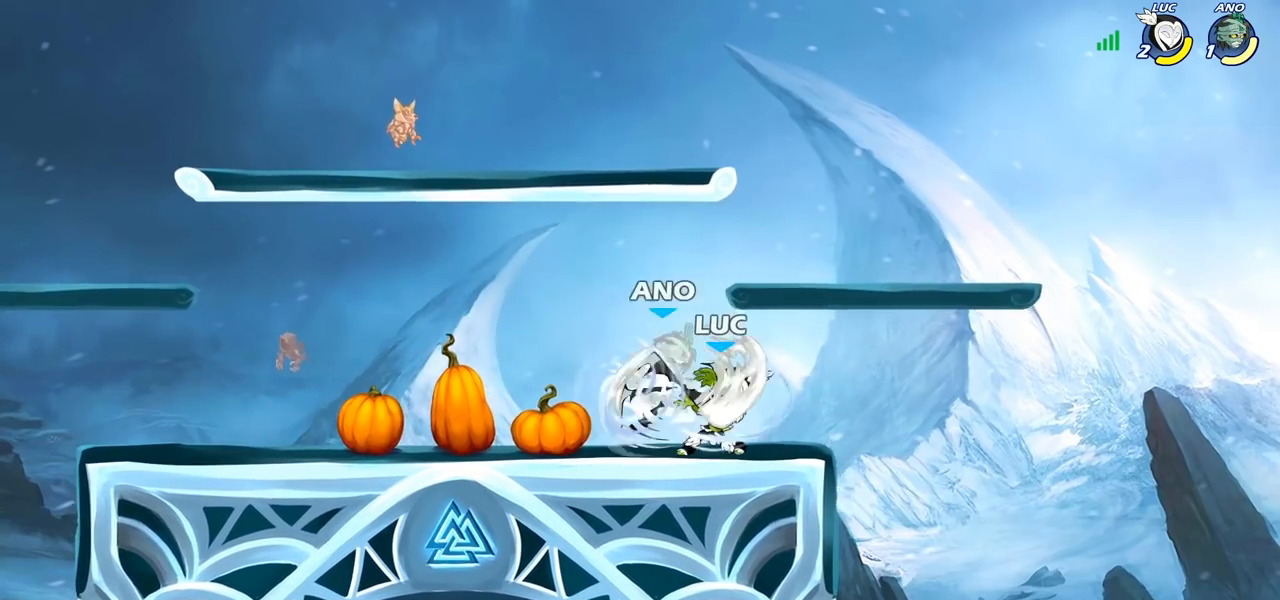
{"buttons": [], "left_stick": "center", "right_stick": "center", "events": [[133, "left_stick", "down"], [317, "left_stick", "center"], [333, "CIRCLE", "up"]]}
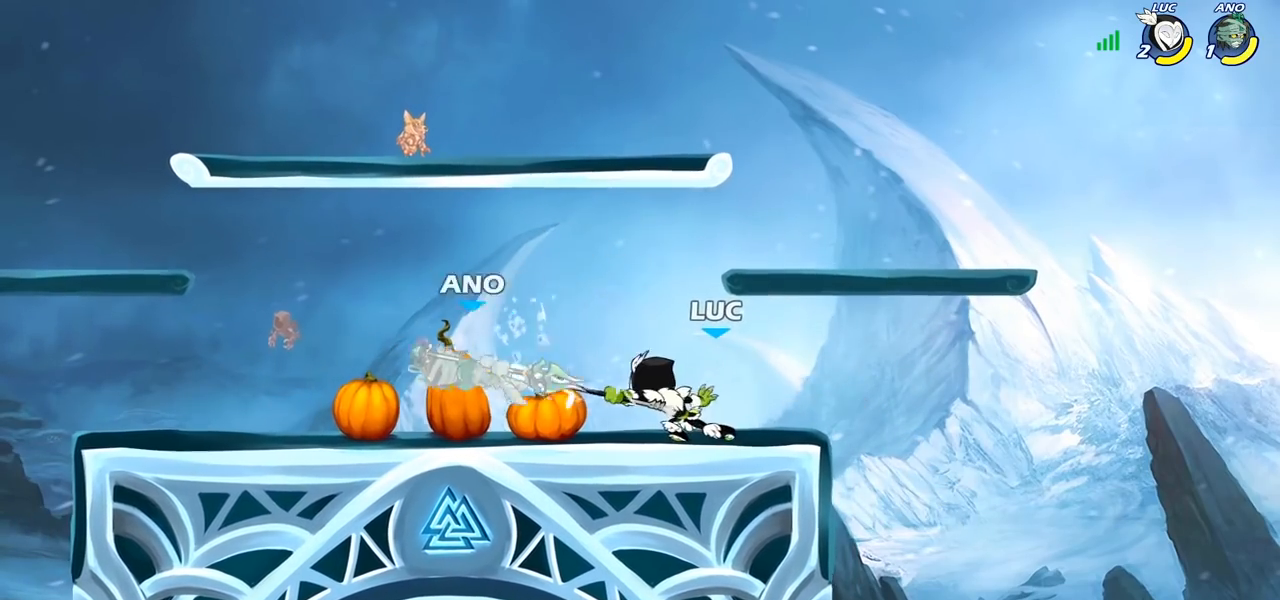
{"buttons": [], "left_stick": "center", "right_stick": "center", "events": []}
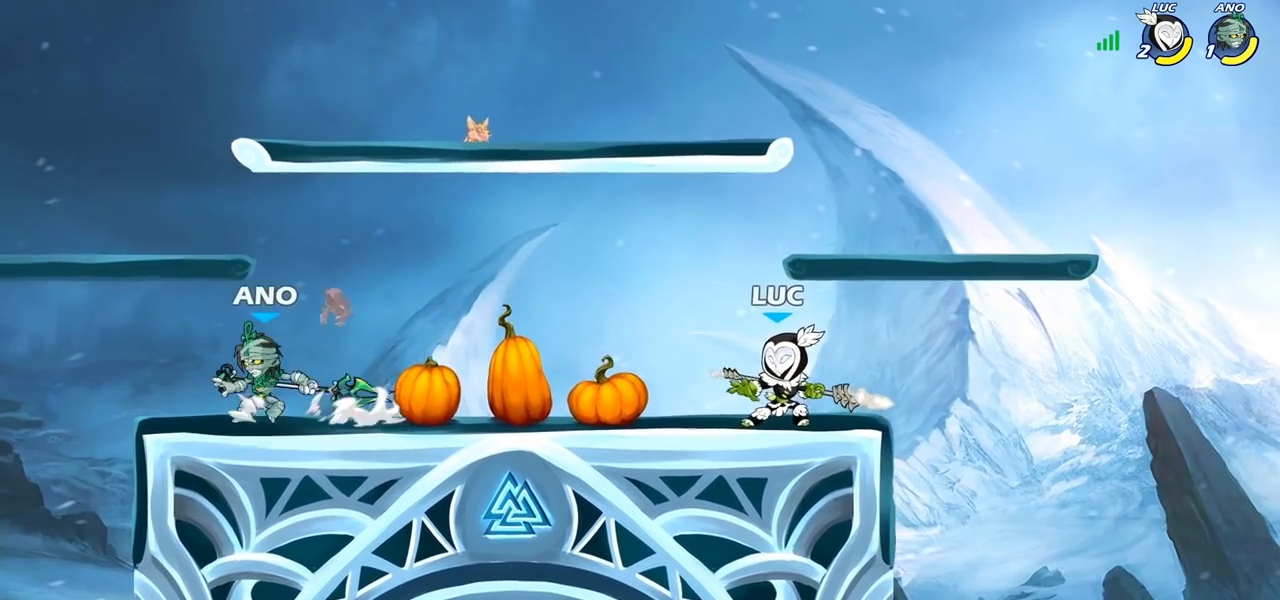
{"buttons": [], "left_stick": "left", "right_stick": "center", "events": [[150, "left_stick", "left"], [217, "R2", "down"], [267, "CIRCLE", "down"], [300, "R2", "up"], [333, "CIRCLE", "up"]]}
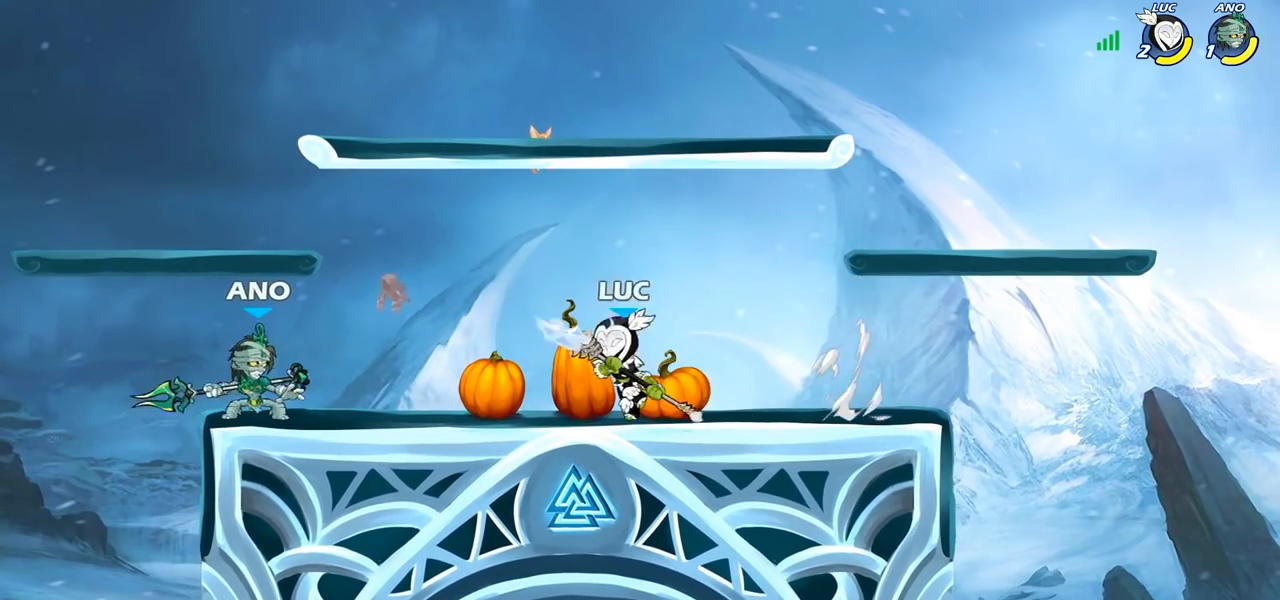
{"buttons": [], "left_stick": "center", "right_stick": "center", "events": [[100, "left_stick", "center"]]}
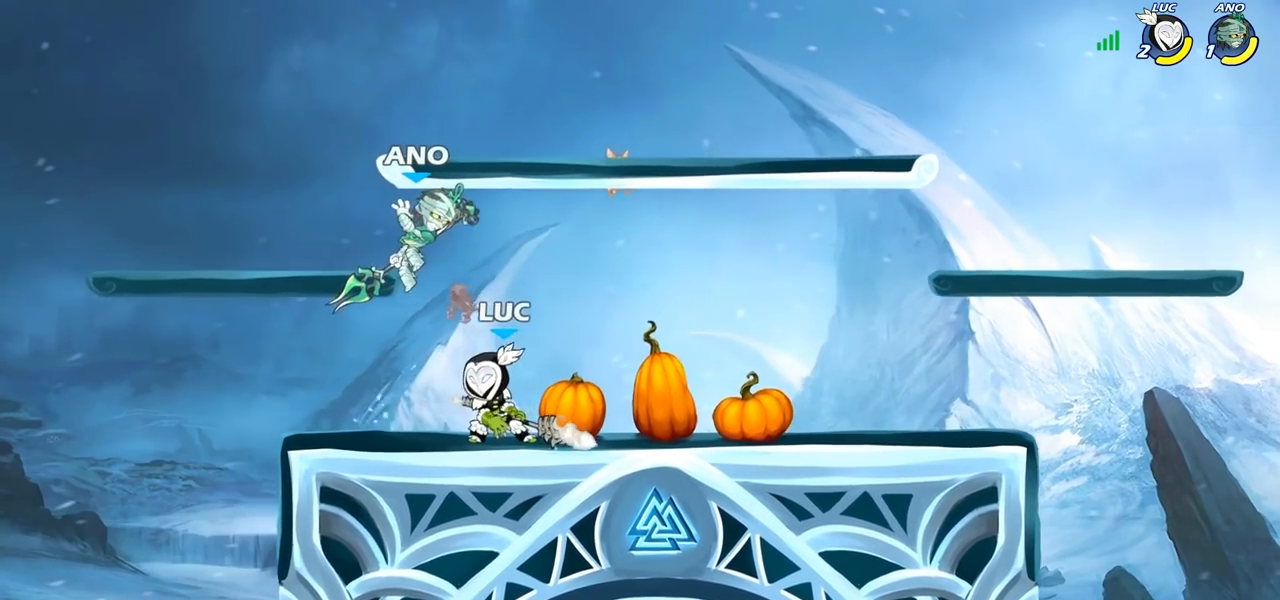
{"buttons": [], "left_stick": "center", "right_stick": "center", "events": [[33, "left_stick", "right"], [150, "left_stick", "down-left"], [183, "SQUARE", "down"], [267, "SQUARE", "up"], [350, "left_stick", "center"]]}
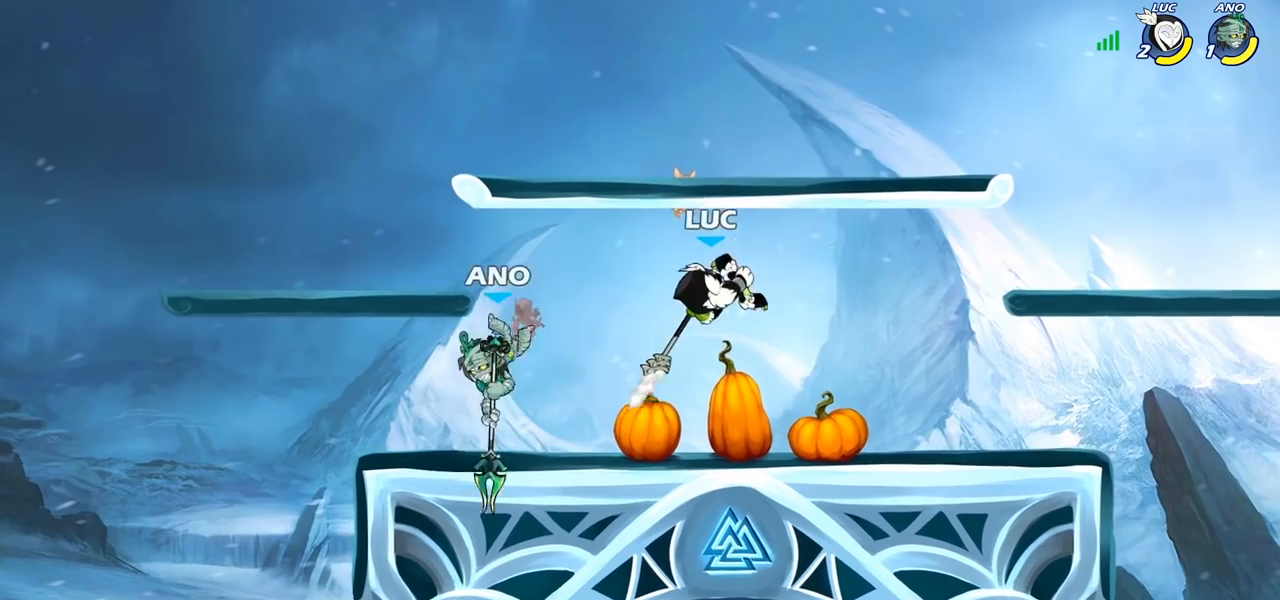
{"buttons": [], "left_stick": "center", "right_stick": "center", "events": [[250, "left_stick", "left"], [383, "SQUARE", "down"], [400, "left_stick", "center"], [467, "SQUARE", "up"]]}
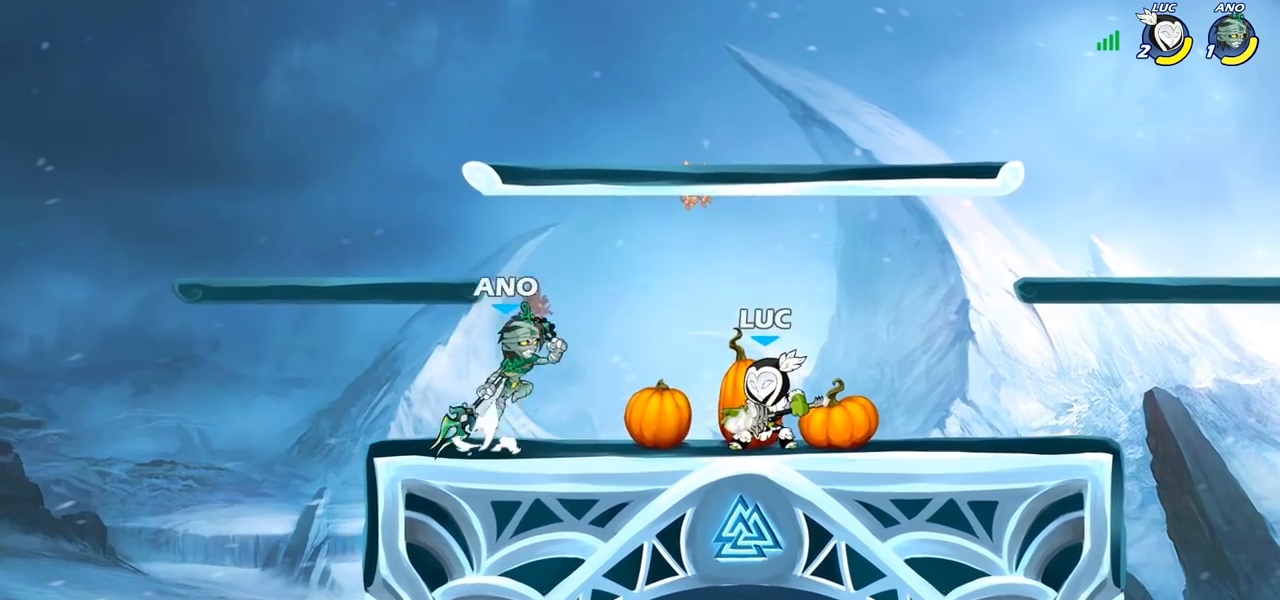
{"buttons": [], "left_stick": "center", "right_stick": "center", "events": [[50, "SQUARE", "down"], [150, "SQUARE", "up"], [233, "SQUARE", "down"], [367, "SQUARE", "up"]]}
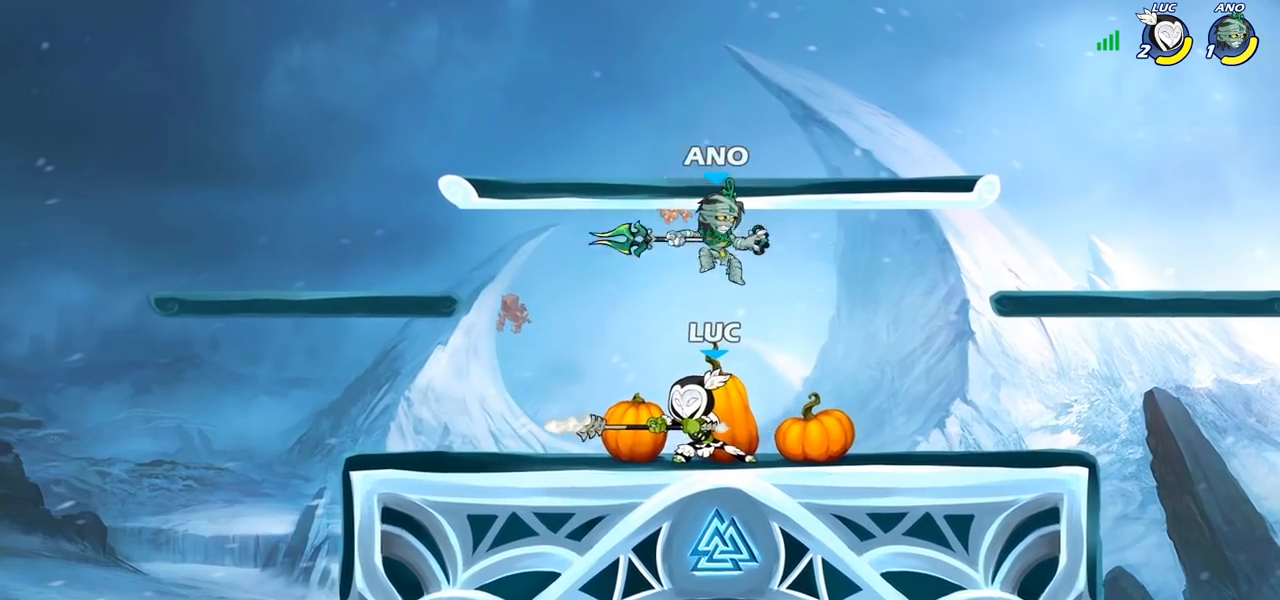
{"buttons": [], "left_stick": "center", "right_stick": "center", "events": [[33, "left_stick", "down-right"], [133, "SQUARE", "down"], [200, "SQUARE", "up"], [250, "left_stick", "center"]]}
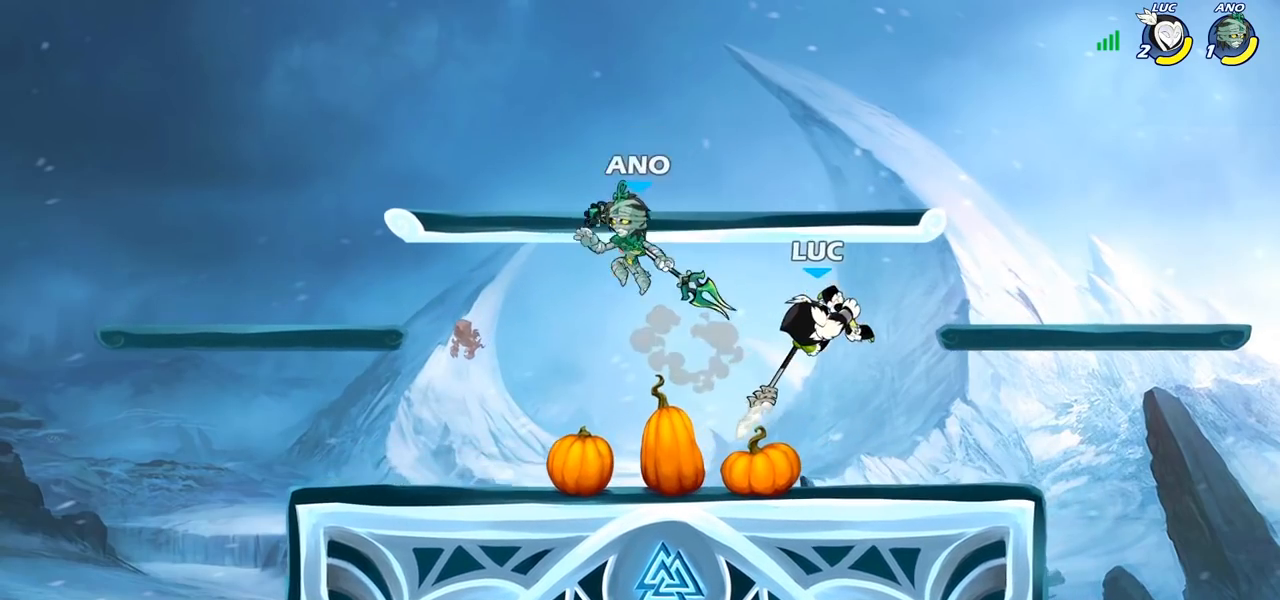
{"buttons": [], "left_stick": "down-left", "right_stick": "center", "events": [[100, "left_stick", "right"], [200, "CROSS", "down"], [300, "CROSS", "up"], [300, "left_stick", "up-left"], [317, "R2", "down"], [467, "R2", "up"], [467, "left_stick", "down-left"]]}
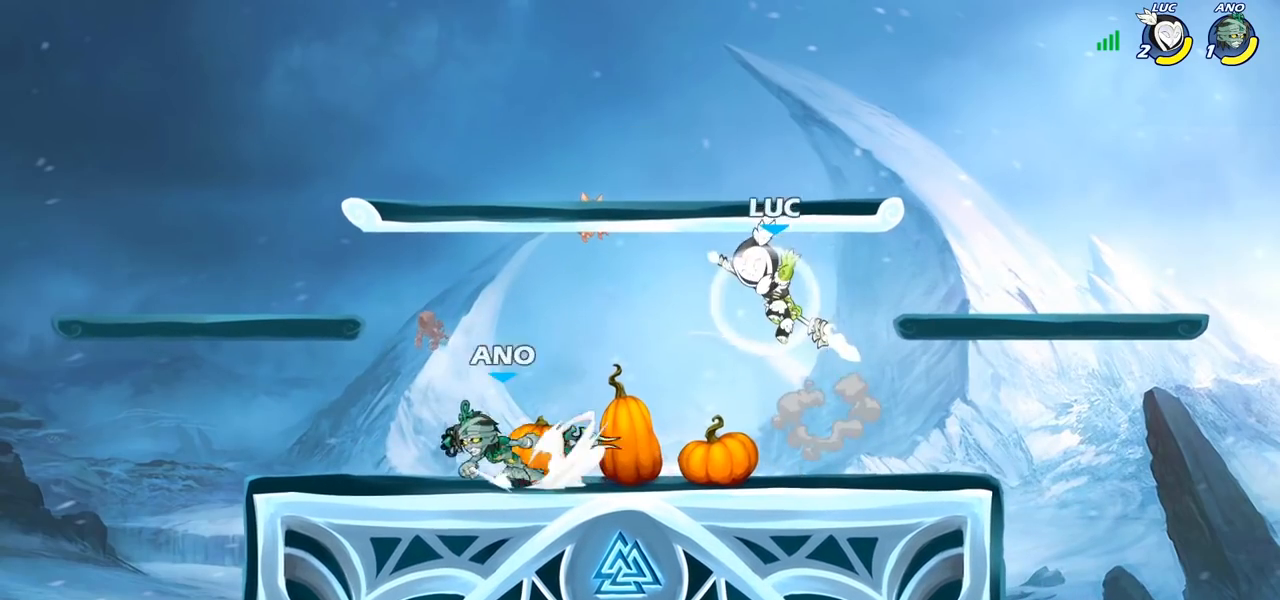
{"buttons": [], "left_stick": "left", "right_stick": "center", "events": [[17, "left_stick", "down"], [150, "left_stick", "center"], [300, "CROSS", "down"], [333, "left_stick", "left"], [417, "CROSS", "up"]]}
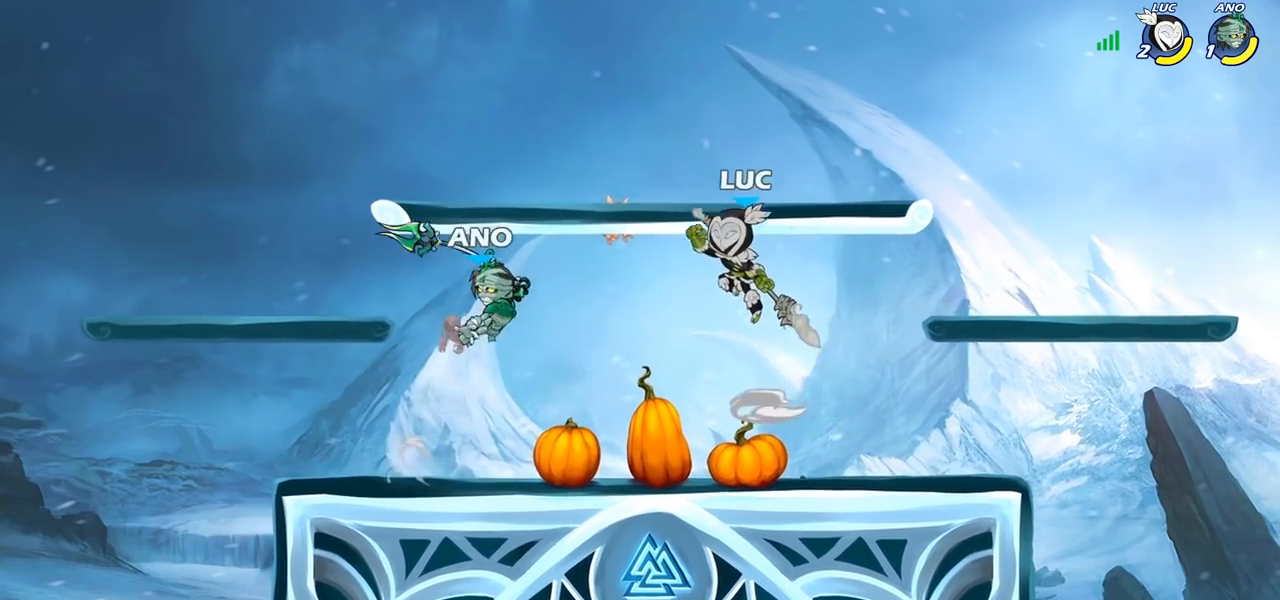
{"buttons": [], "left_stick": "left", "right_stick": "center", "events": [[133, "left_stick", "down"], [233, "SQUARE", "down"], [317, "SQUARE", "up"], [383, "left_stick", "left"]]}
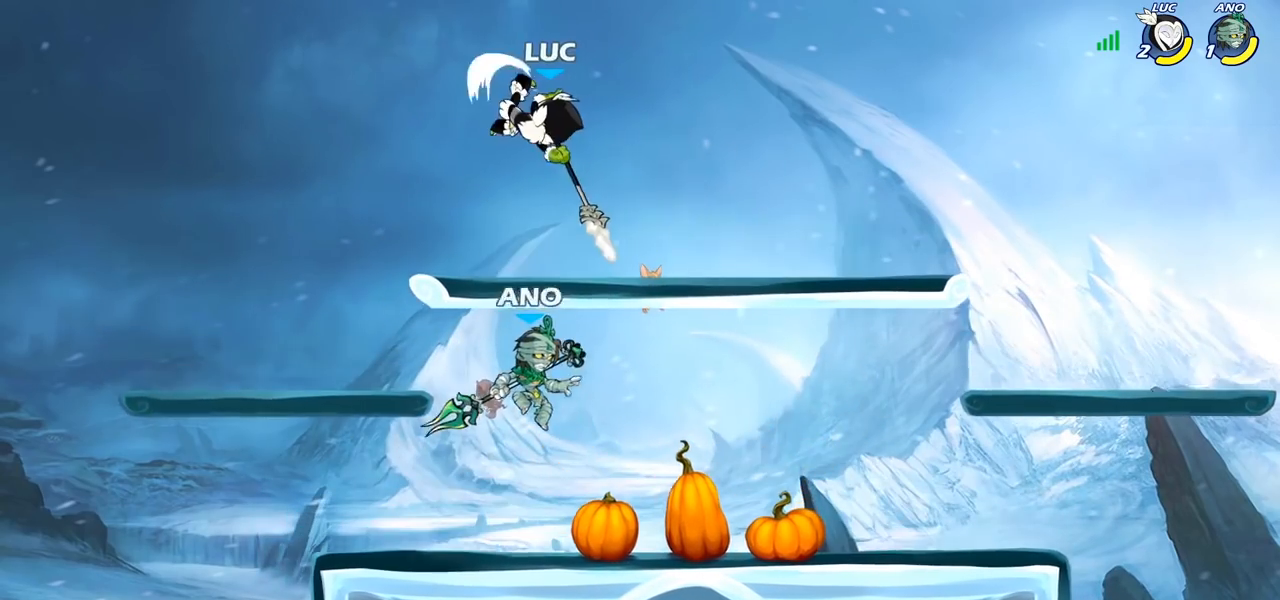
{"buttons": [], "left_stick": "right", "right_stick": "center", "events": [[350, "CROSS", "down"], [350, "left_stick", "right"], [467, "CROSS", "up"]]}
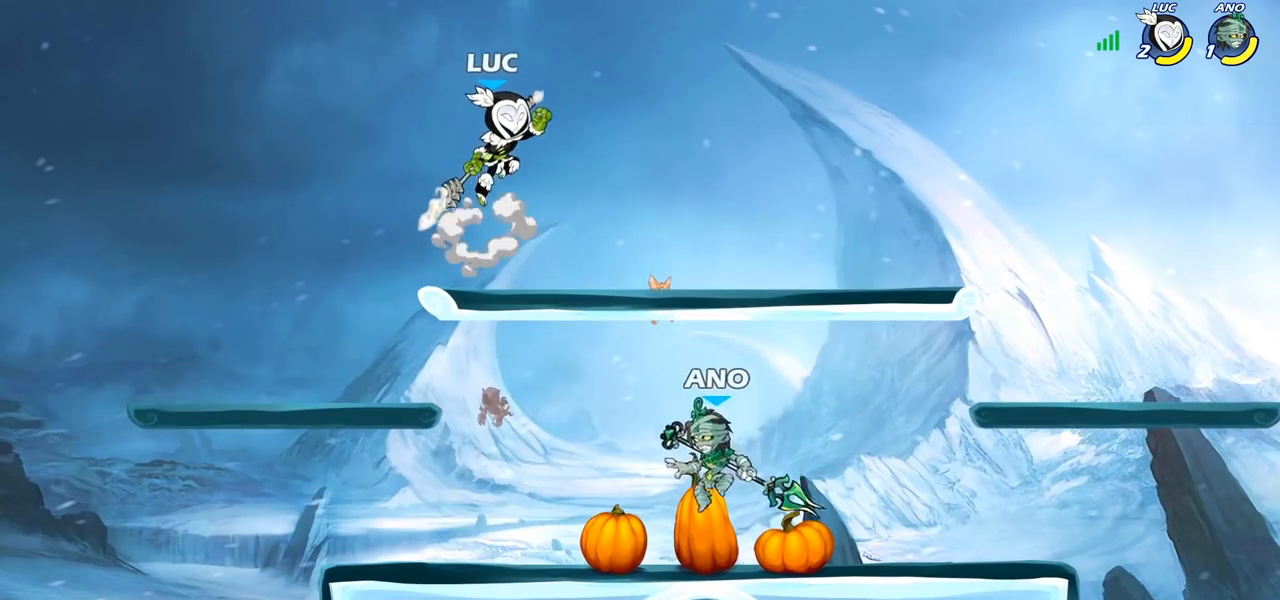
{"buttons": ["CIRCLE"], "left_stick": "down", "right_stick": "center", "events": [[150, "left_stick", "down"], [217, "CIRCLE", "down"]]}
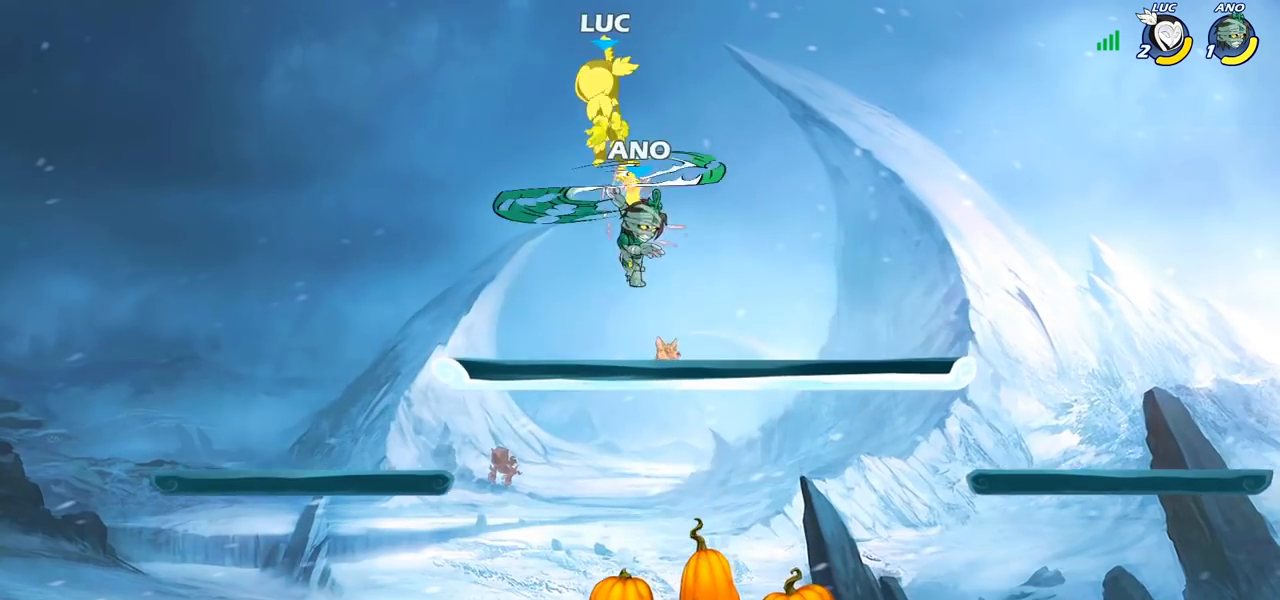
{"buttons": [], "left_stick": "down-left", "right_stick": "center", "events": [[17, "CIRCLE", "up"], [50, "left_stick", "center"], [300, "left_stick", "down-left"], [333, "SQUARE", "down"], [417, "SQUARE", "up"]]}
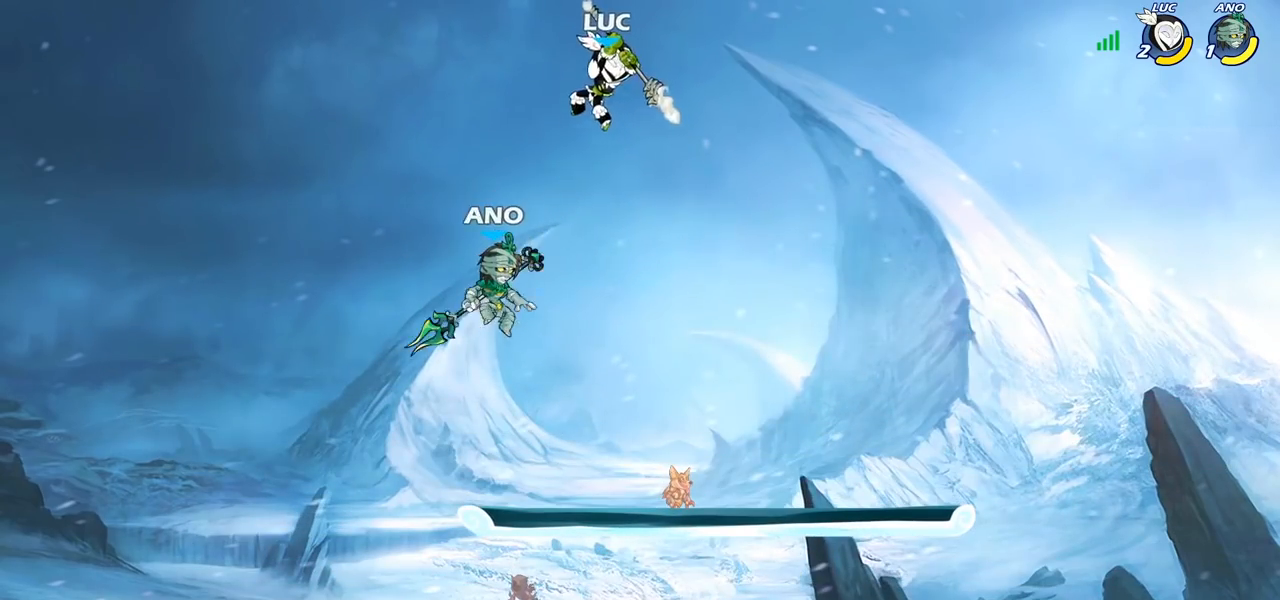
{"buttons": [], "left_stick": "right", "right_stick": "center", "events": [[433, "left_stick", "down-right"], [500, "left_stick", "right"]]}
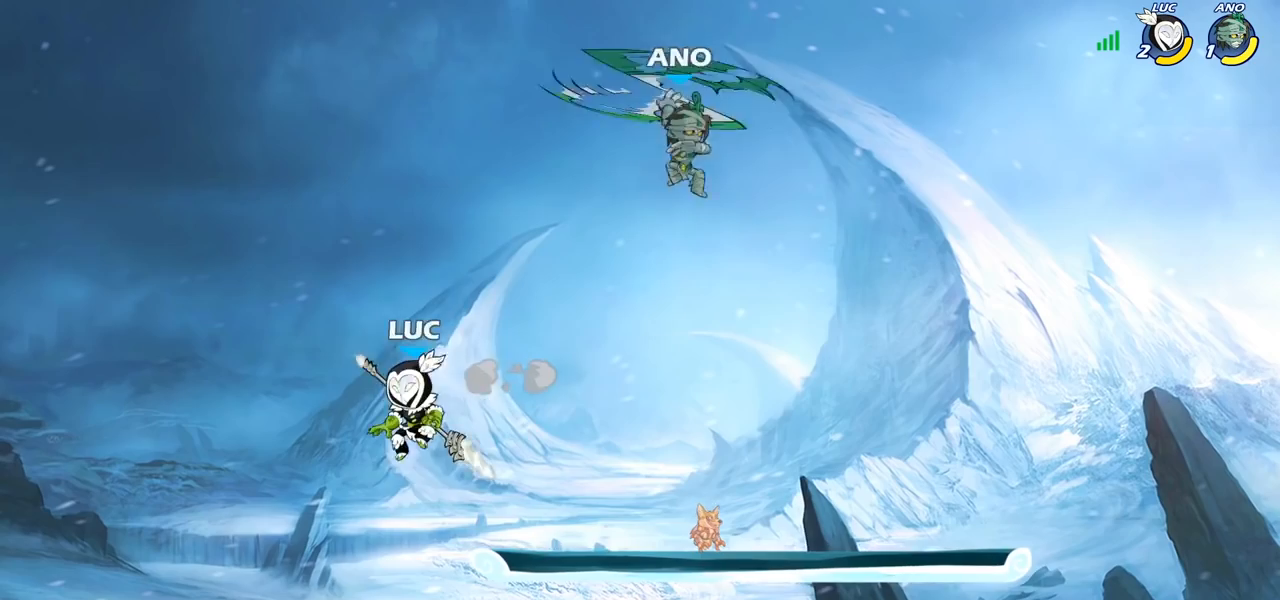
{"buttons": ["CIRCLE"], "left_stick": "center", "right_stick": "center", "events": [[300, "R2", "down"], [367, "CIRCLE", "down"], [400, "R2", "up"], [450, "left_stick", "center"]]}
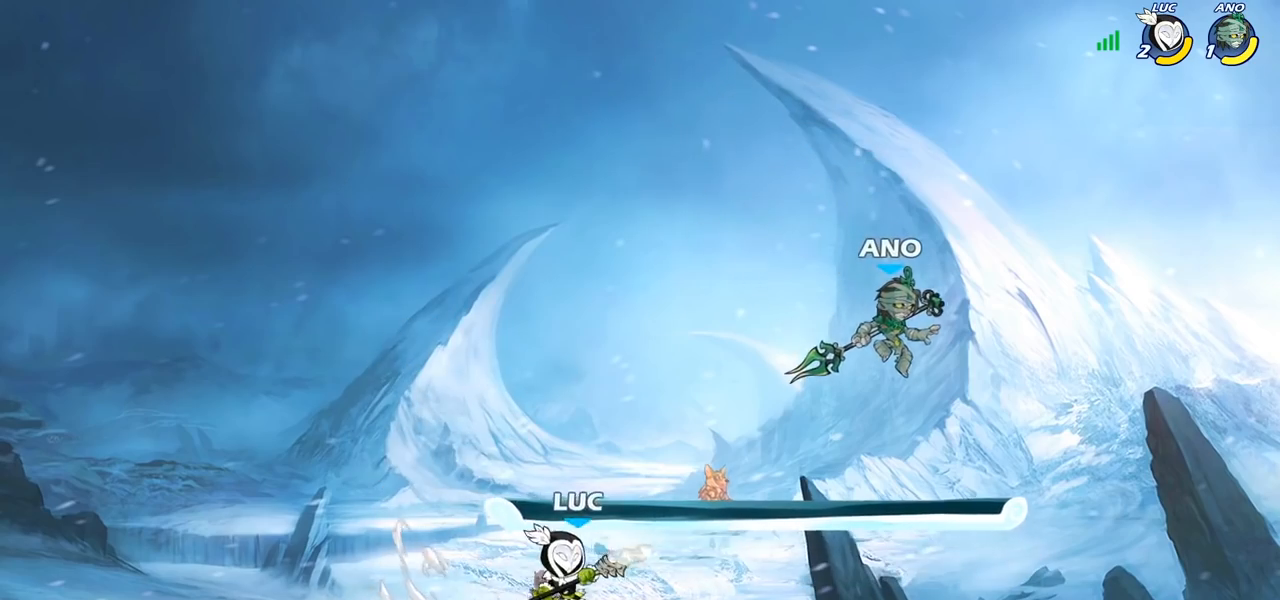
{"buttons": [], "left_stick": "center", "right_stick": "center", "events": [[100, "CIRCLE", "up"], [200, "CIRCLE", "down"], [217, "CIRCLE", "up"]]}
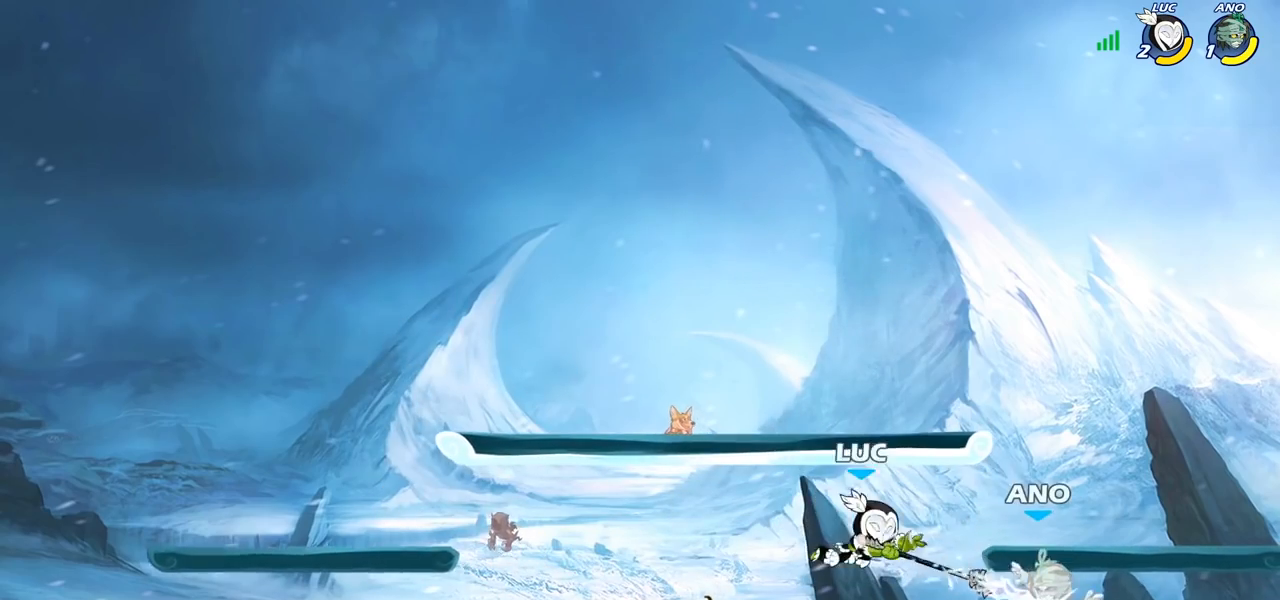
{"buttons": [], "left_stick": "center", "right_stick": "center", "events": []}
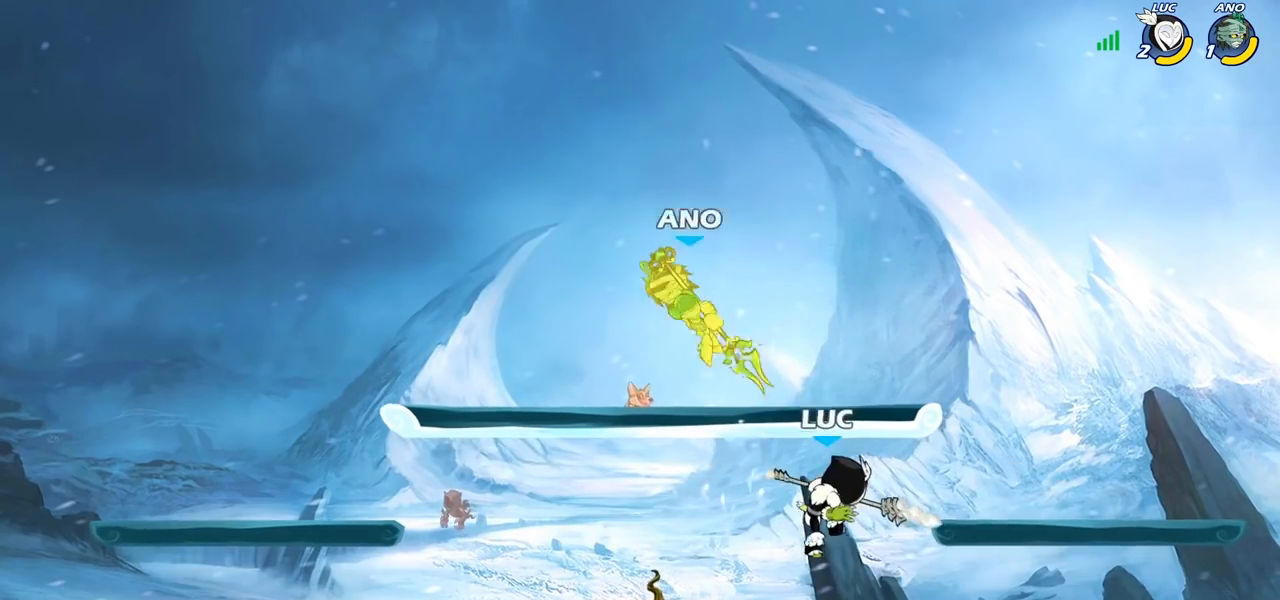
{"buttons": ["R2"], "left_stick": "left", "right_stick": "center", "events": [[250, "left_stick", "left"], [433, "R2", "down"]]}
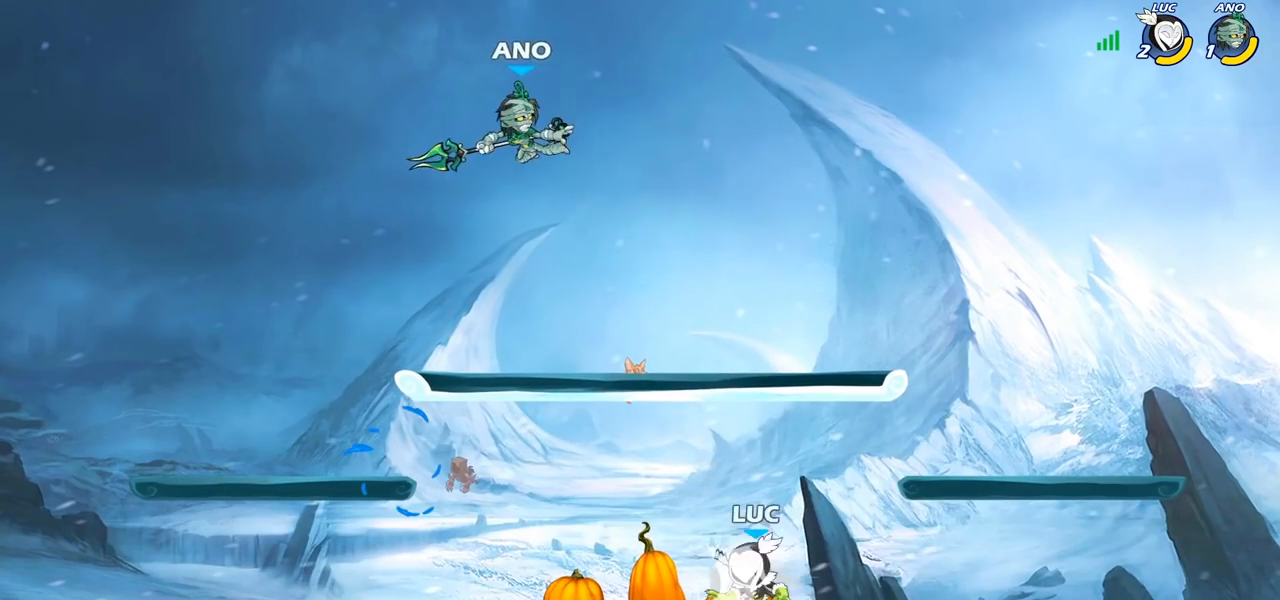
{"buttons": [], "left_stick": "center", "right_stick": "center", "events": [[67, "R2", "up"], [217, "left_stick", "right"], [283, "R2", "down"], [433, "left_stick", "center"], [450, "R2", "up"]]}
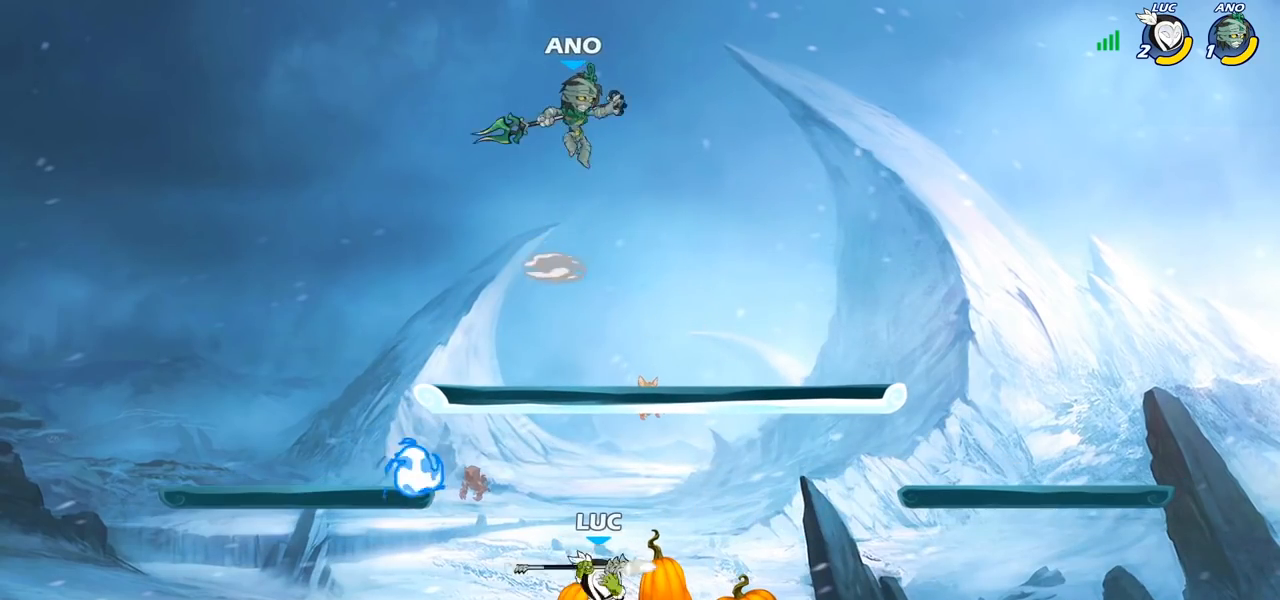
{"buttons": [], "left_stick": "left", "right_stick": "center", "events": [[417, "left_stick", "left"]]}
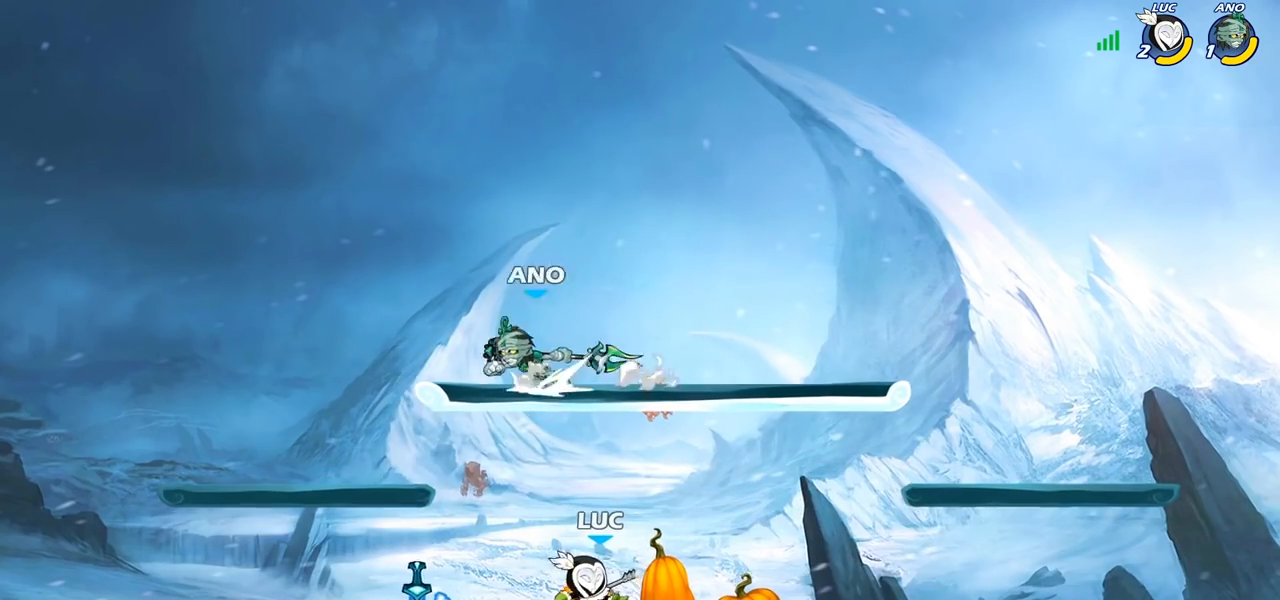
{"buttons": [], "left_stick": "left", "right_stick": "center", "events": [[83, "left_stick", "center"], [150, "CIRCLE", "down"], [233, "CIRCLE", "up"], [417, "left_stick", "left"]]}
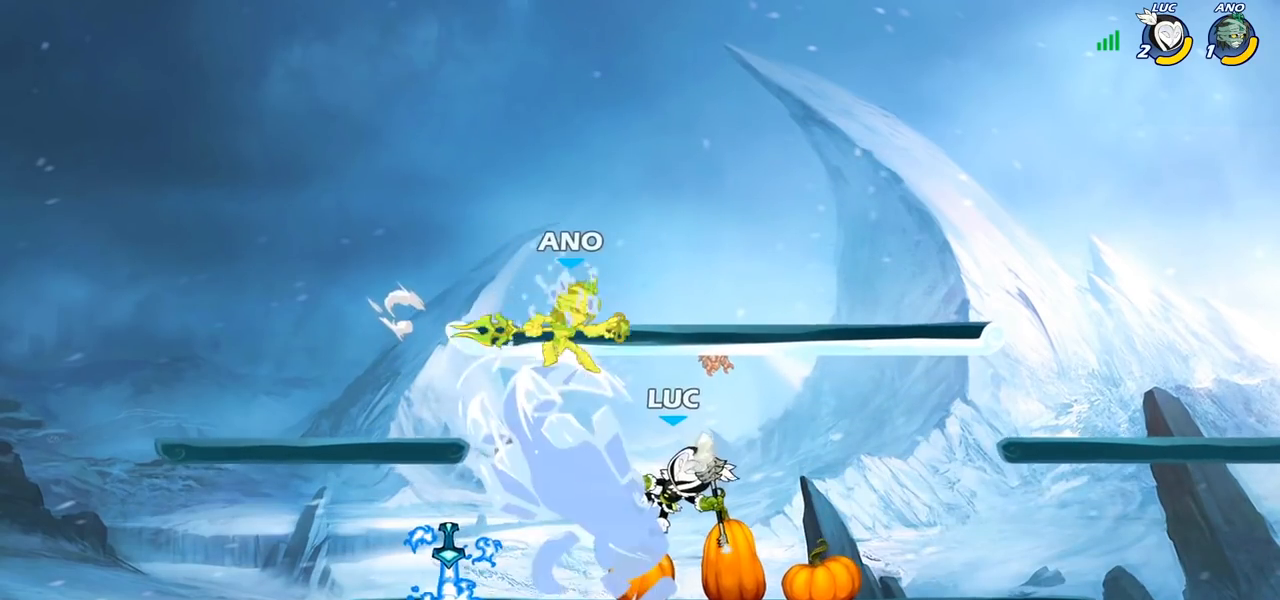
{"buttons": [], "left_stick": "center", "right_stick": "center", "events": [[33, "left_stick", "center"]]}
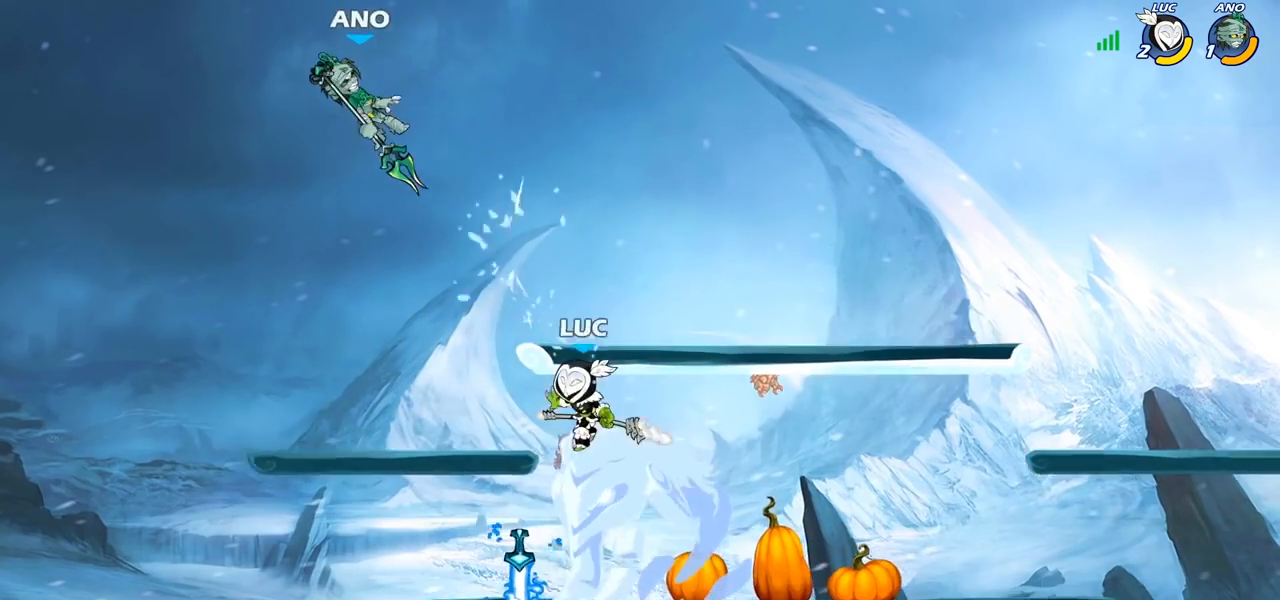
{"buttons": ["CIRCLE"], "left_stick": "up-left", "right_stick": "center", "events": [[283, "left_stick", "left"], [350, "CROSS", "down"], [400, "CIRCLE", "down"], [417, "CROSS", "up"], [483, "left_stick", "up-left"]]}